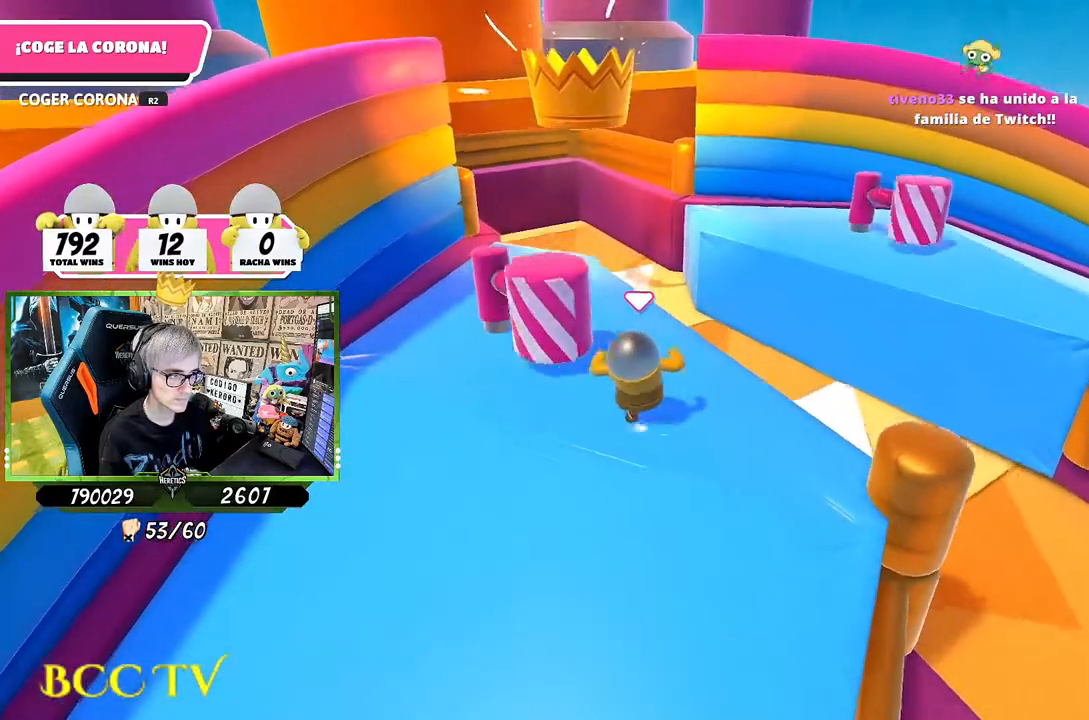
Gameplay with a controller (PlayStation layout); each line is a JSON object with the inputs held at the frame after it. "events" lists button and stick changes between this image and that frame as [ms after this image, input, new state], when the widget could be followed in between.
{"buttons": [], "left_stick": "up", "right_stick": "center", "events": [[50, "right_stick", "up-left"], [117, "right_stick", "center"], [250, "right_stick", "left"], [350, "right_stick", "center"]]}
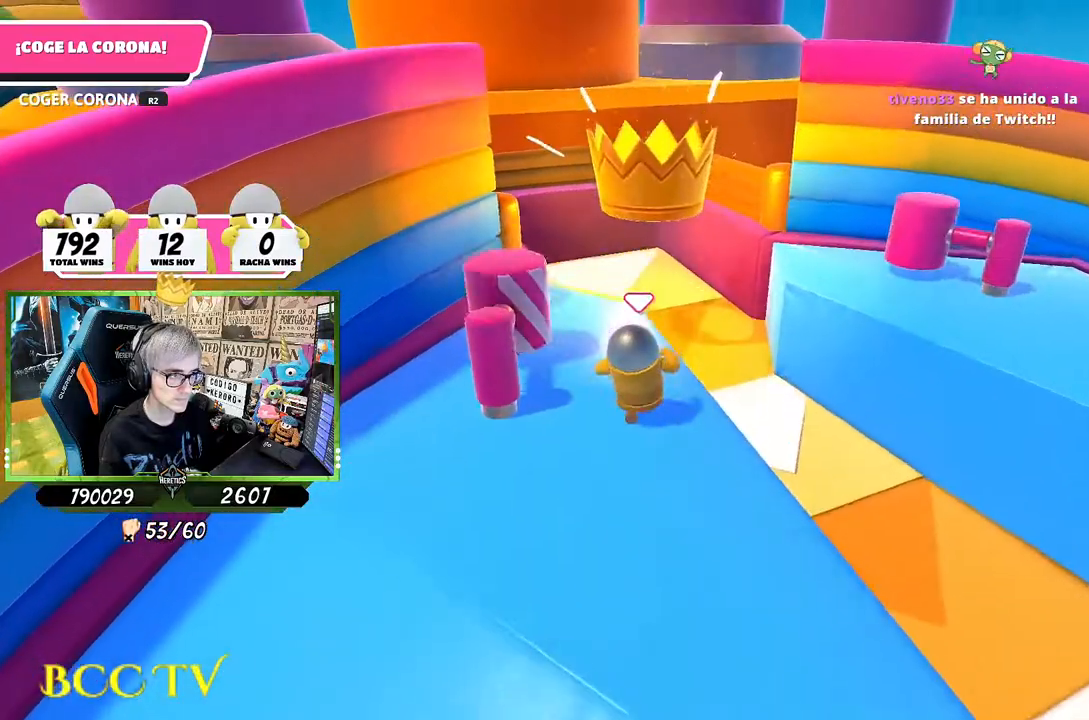
{"buttons": [], "left_stick": "up", "right_stick": "center", "events": []}
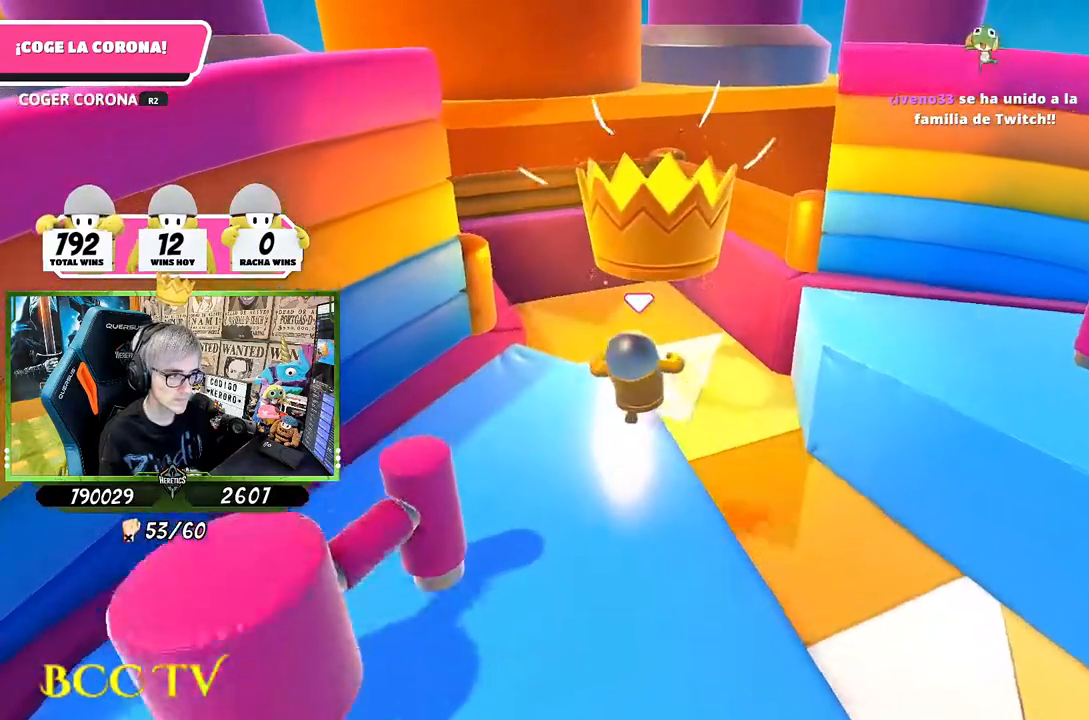
{"buttons": ["R2"], "left_stick": "up", "right_stick": "up", "events": [[67, "CROSS", "down"], [217, "CROSS", "up"], [317, "R2", "down"], [317, "right_stick", "up"], [383, "R2", "up"], [417, "R2", "down"]]}
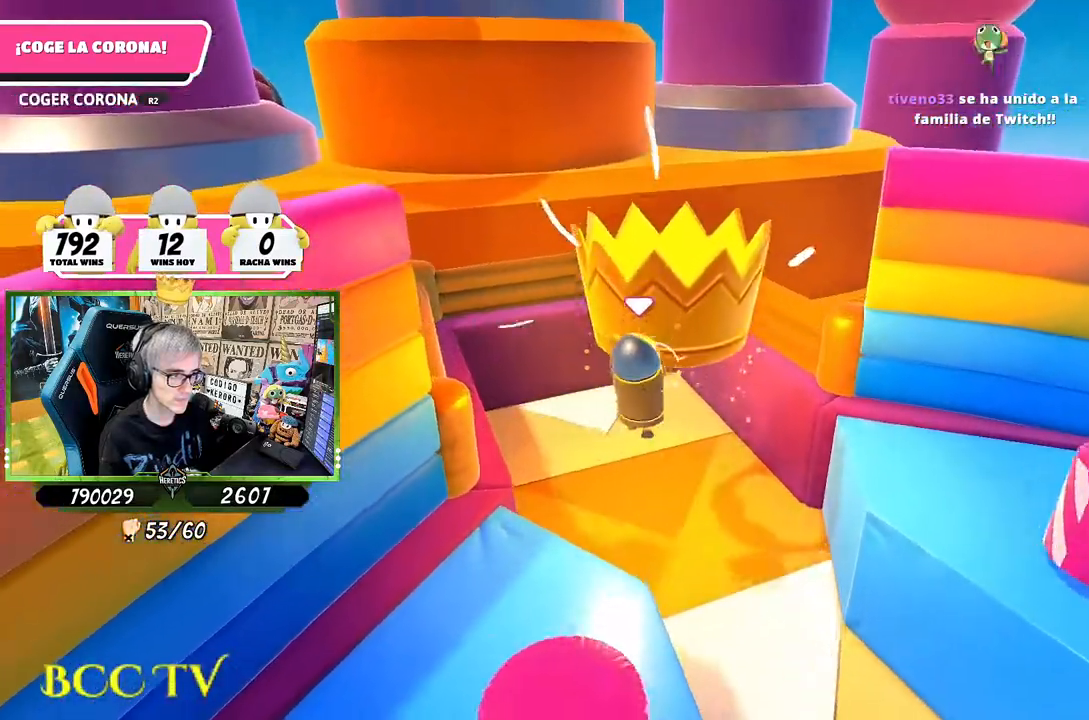
{"buttons": [], "left_stick": "up", "right_stick": "up", "events": [[317, "R2", "up"]]}
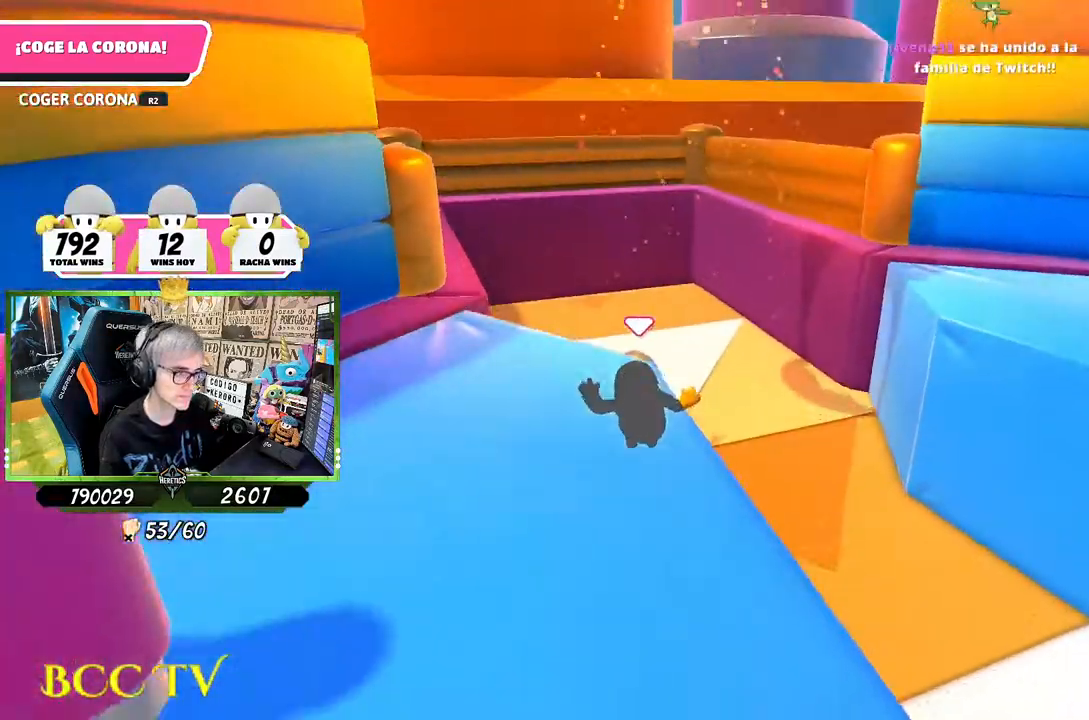
{"buttons": [], "left_stick": "up", "right_stick": "left", "events": [[17, "right_stick", "center"], [217, "right_stick", "up-left"], [417, "right_stick", "left"]]}
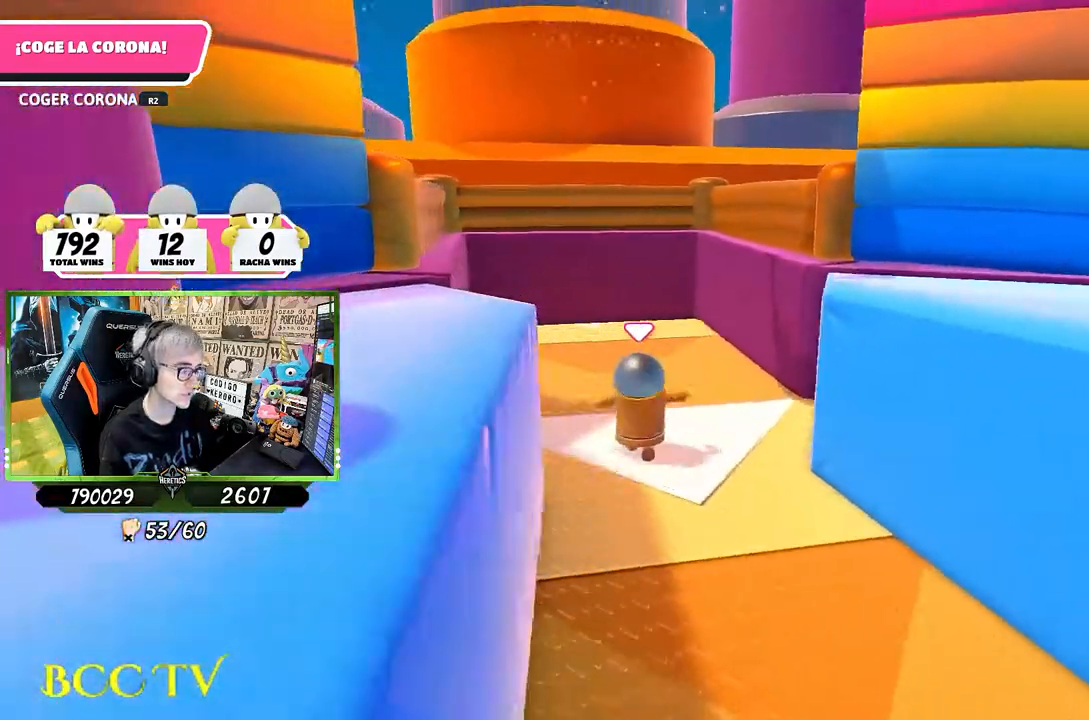
{"buttons": [], "left_stick": "center", "right_stick": "center", "events": [[50, "left_stick", "right"], [183, "left_stick", "down-left"], [183, "right_stick", "center"], [317, "left_stick", "center"]]}
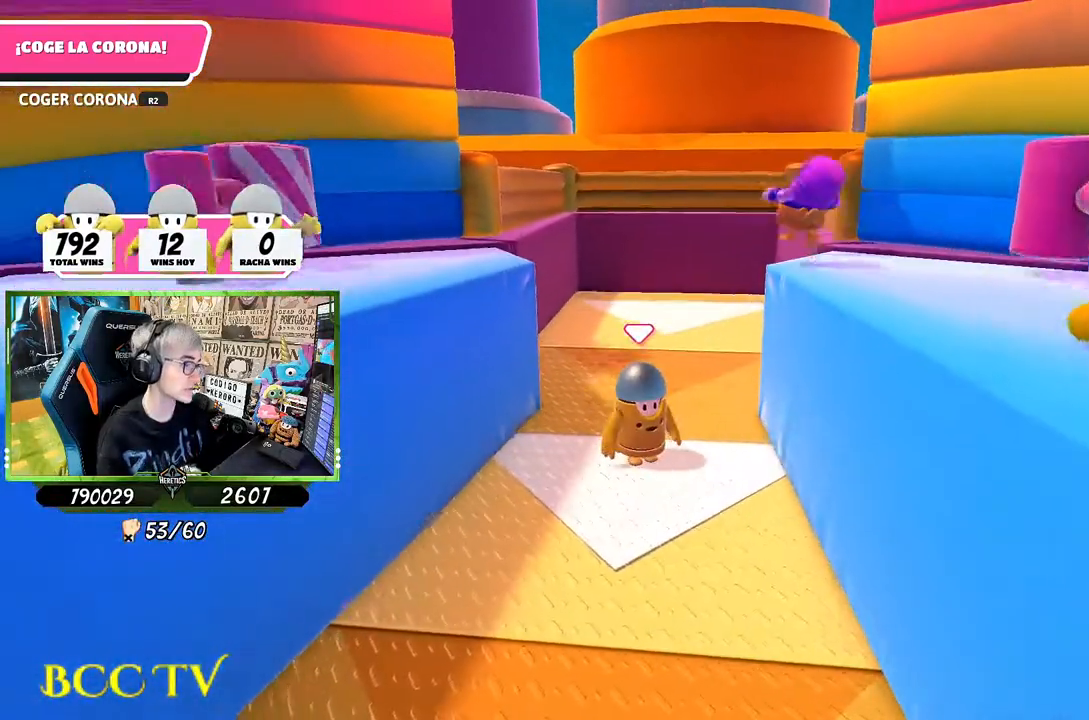
{"buttons": [], "left_stick": "down-left", "right_stick": "center", "events": [[350, "right_stick", "down-left"], [417, "left_stick", "down-left"], [483, "right_stick", "center"]]}
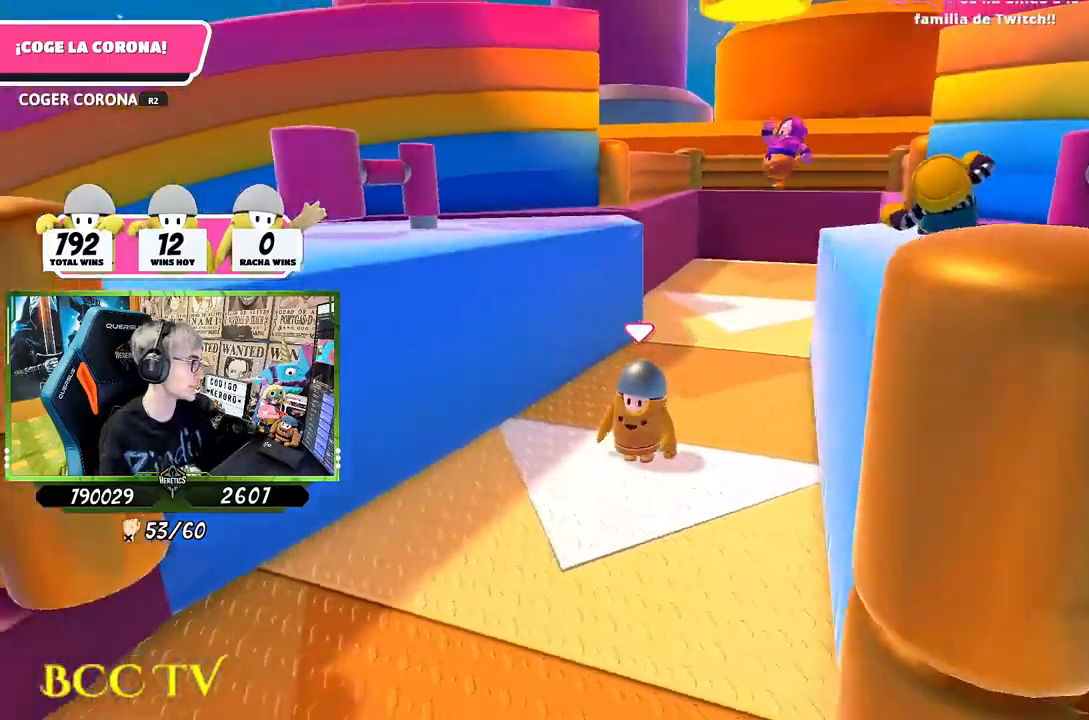
{"buttons": [], "left_stick": "left", "right_stick": "center", "events": [[150, "left_stick", "center"], [250, "left_stick", "down-left"], [450, "left_stick", "left"]]}
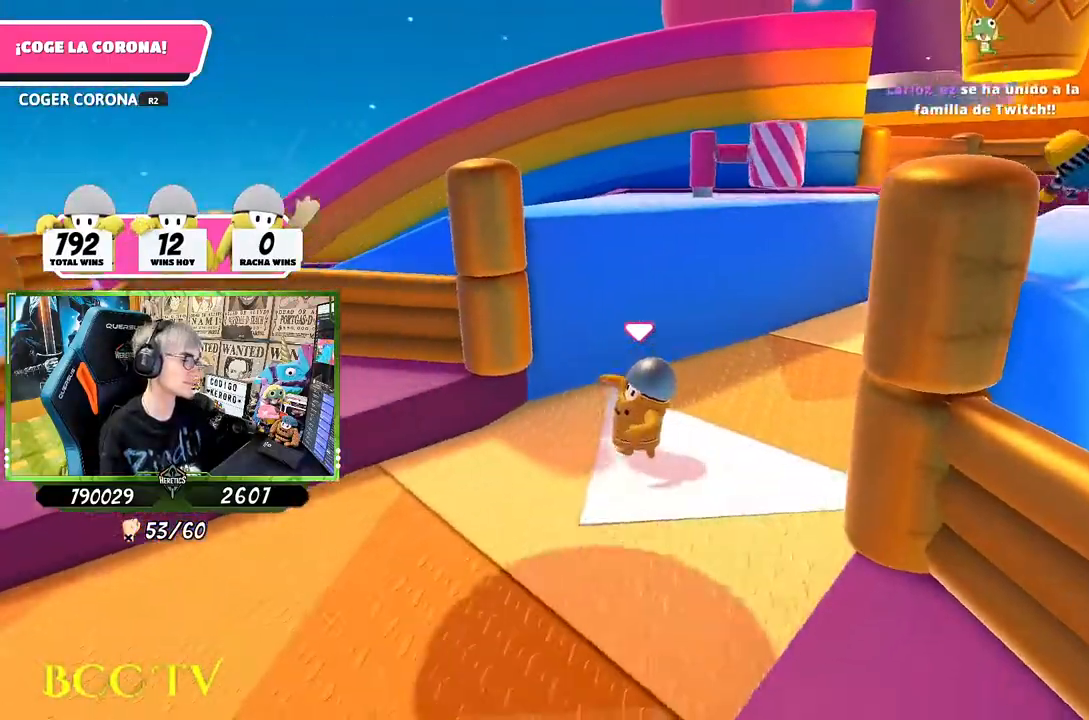
{"buttons": [], "left_stick": "left", "right_stick": "center", "events": [[17, "left_stick", "up-left"], [50, "right_stick", "right"], [150, "left_stick", "up"], [150, "right_stick", "center"], [250, "CROSS", "down"], [350, "left_stick", "left"], [383, "CROSS", "up"]]}
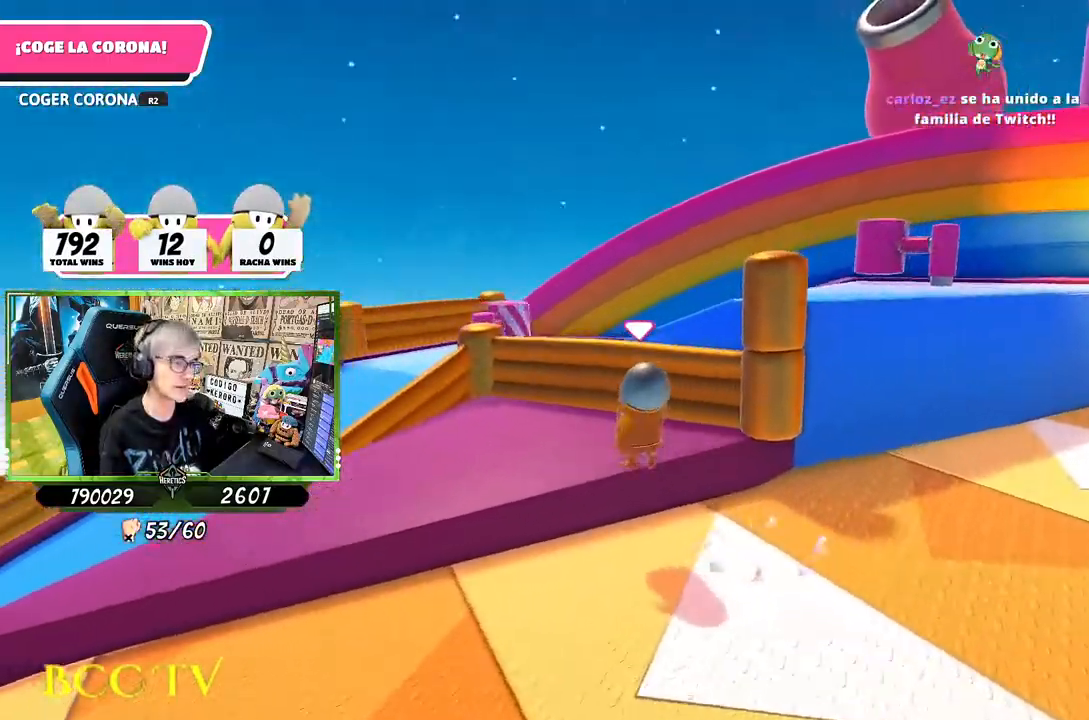
{"buttons": [], "left_stick": "down", "right_stick": "down-left", "events": [[33, "right_stick", "down-right"], [50, "left_stick", "up-left"], [250, "left_stick", "down-left"], [350, "left_stick", "down"], [350, "right_stick", "down-left"]]}
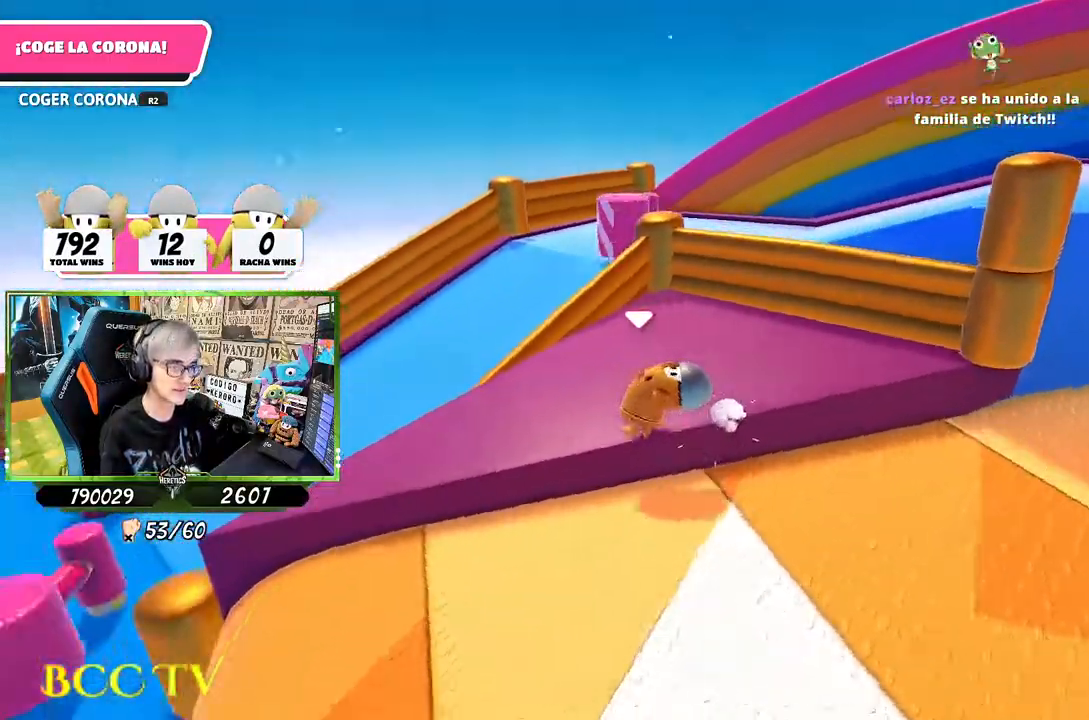
{"buttons": [], "left_stick": "up-left", "right_stick": "center", "events": [[150, "left_stick", "down-left"], [250, "left_stick", "left"], [350, "right_stick", "center"], [450, "left_stick", "up-left"]]}
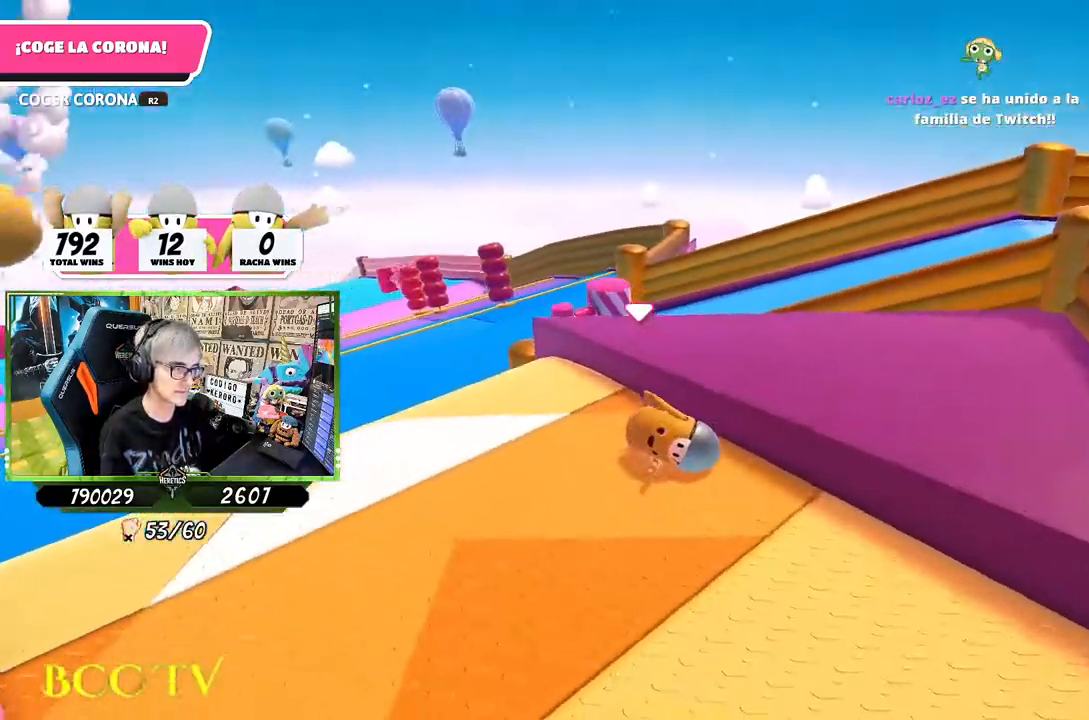
{"buttons": [], "left_stick": "up", "right_stick": "down-right", "events": [[83, "right_stick", "down"], [250, "right_stick", "center"], [333, "left_stick", "up"], [350, "right_stick", "down-right"]]}
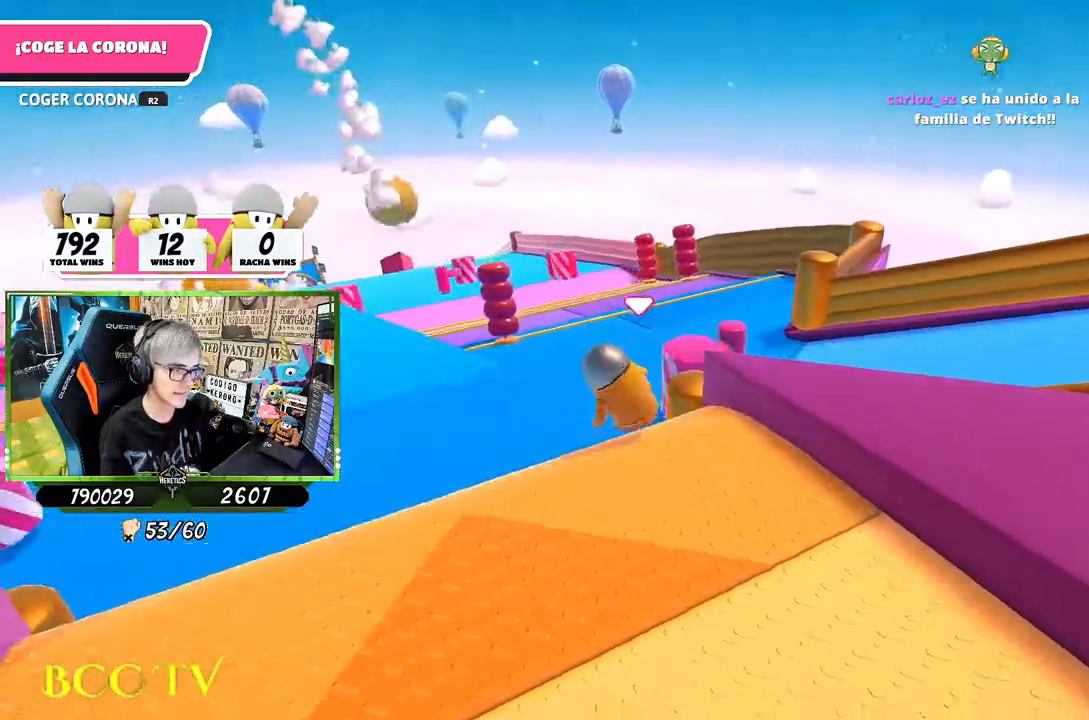
{"buttons": [], "left_stick": "down-left", "right_stick": "right", "events": [[250, "left_stick", "down-left"], [317, "left_stick", "down-right"], [350, "right_stick", "right"], [483, "left_stick", "down-left"]]}
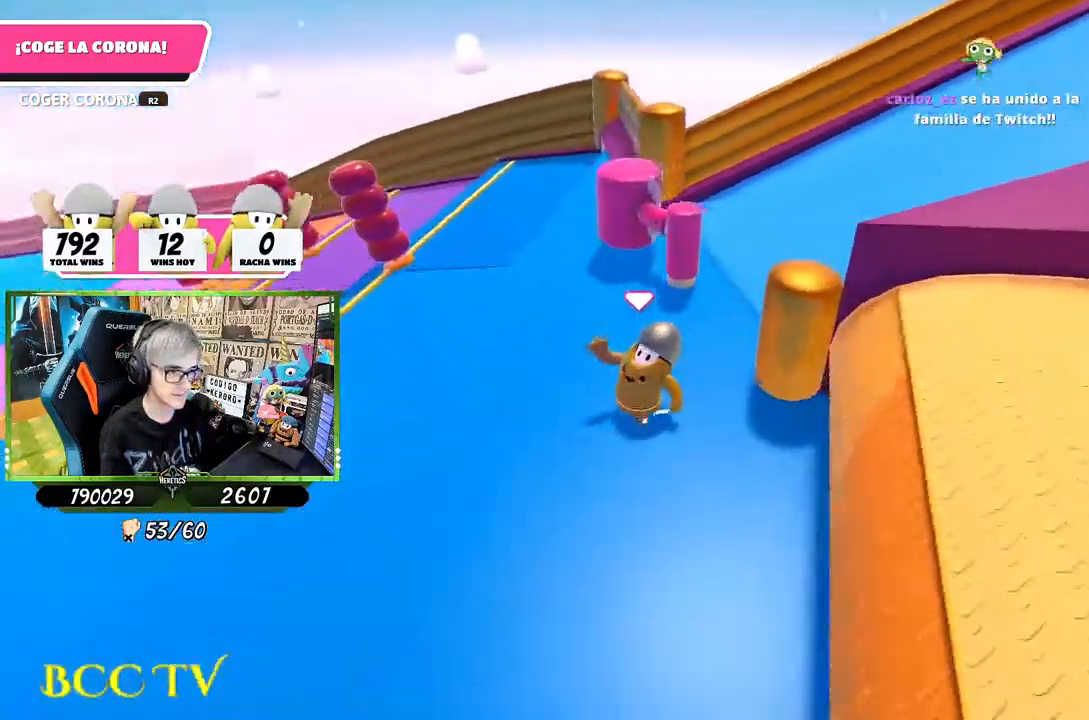
{"buttons": [], "left_stick": "up", "right_stick": "up-right", "events": [[150, "left_stick", "up"], [383, "right_stick", "center"], [483, "right_stick", "up-right"]]}
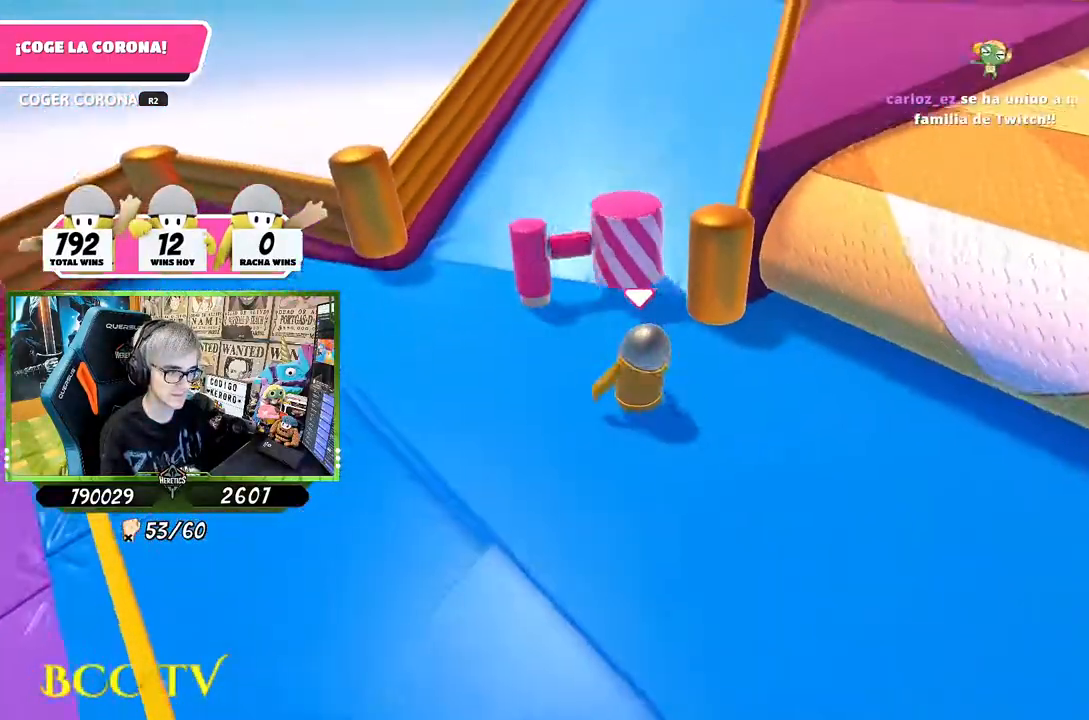
{"buttons": [], "left_stick": "up", "right_stick": "up", "events": [[17, "right_stick", "up"], [250, "right_stick", "center"], [450, "right_stick", "up"]]}
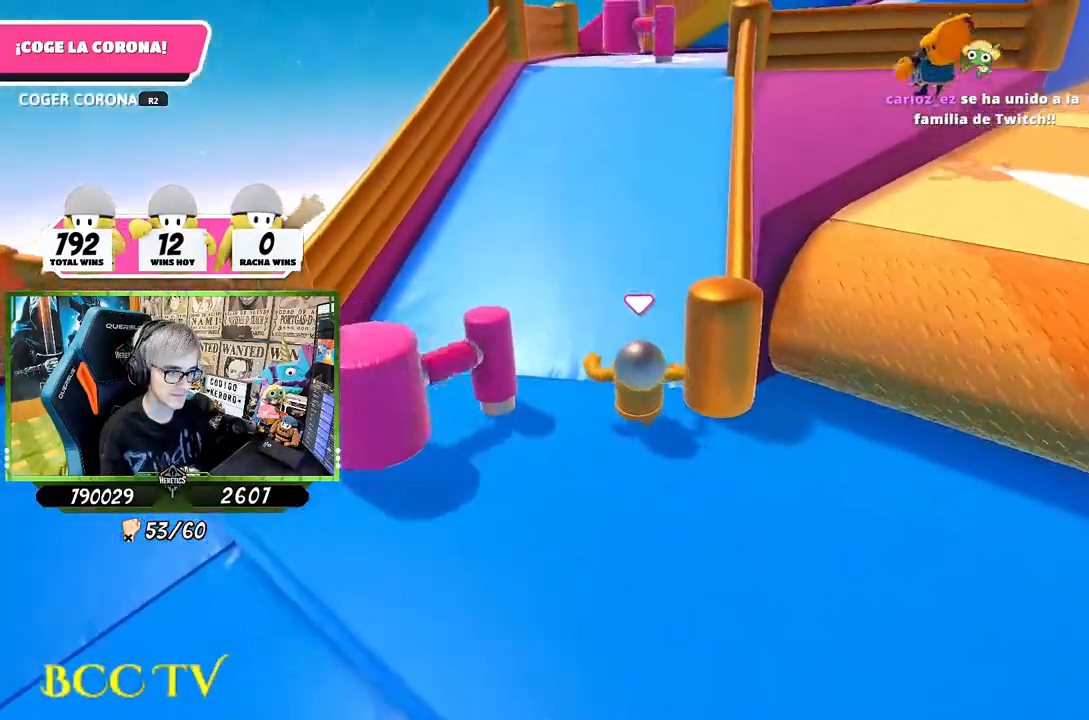
{"buttons": [], "left_stick": "up", "right_stick": "center", "events": [[317, "right_stick", "up-right"], [450, "right_stick", "center"]]}
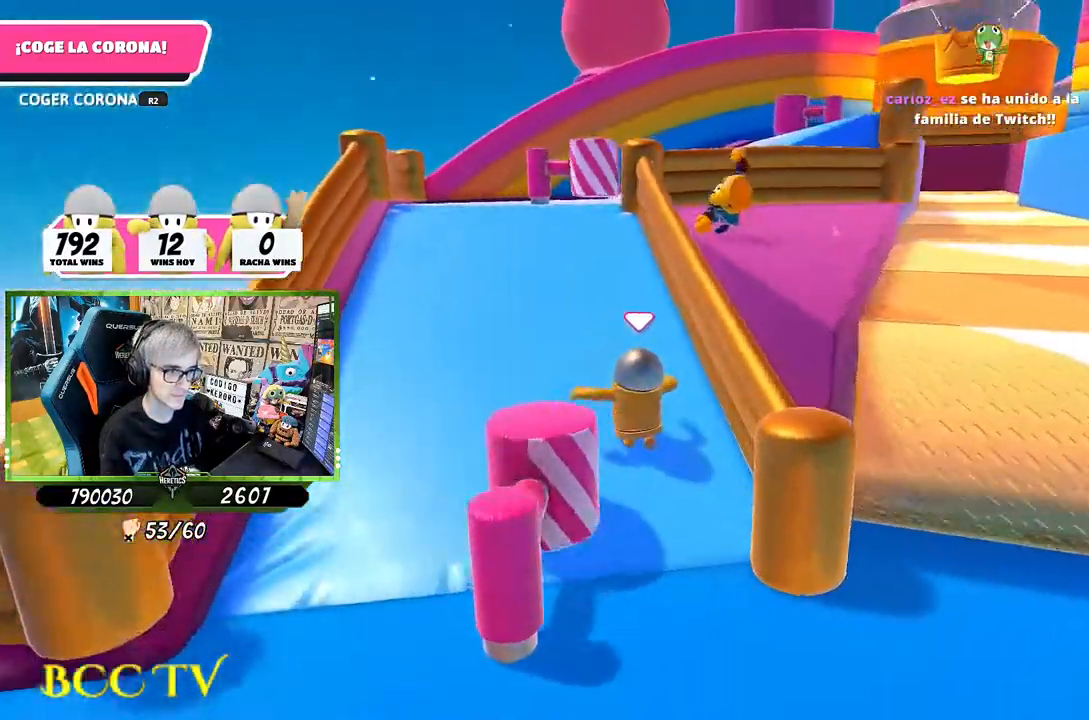
{"buttons": [], "left_stick": "up", "right_stick": "down-right", "events": [[117, "right_stick", "right"], [333, "right_stick", "down-right"]]}
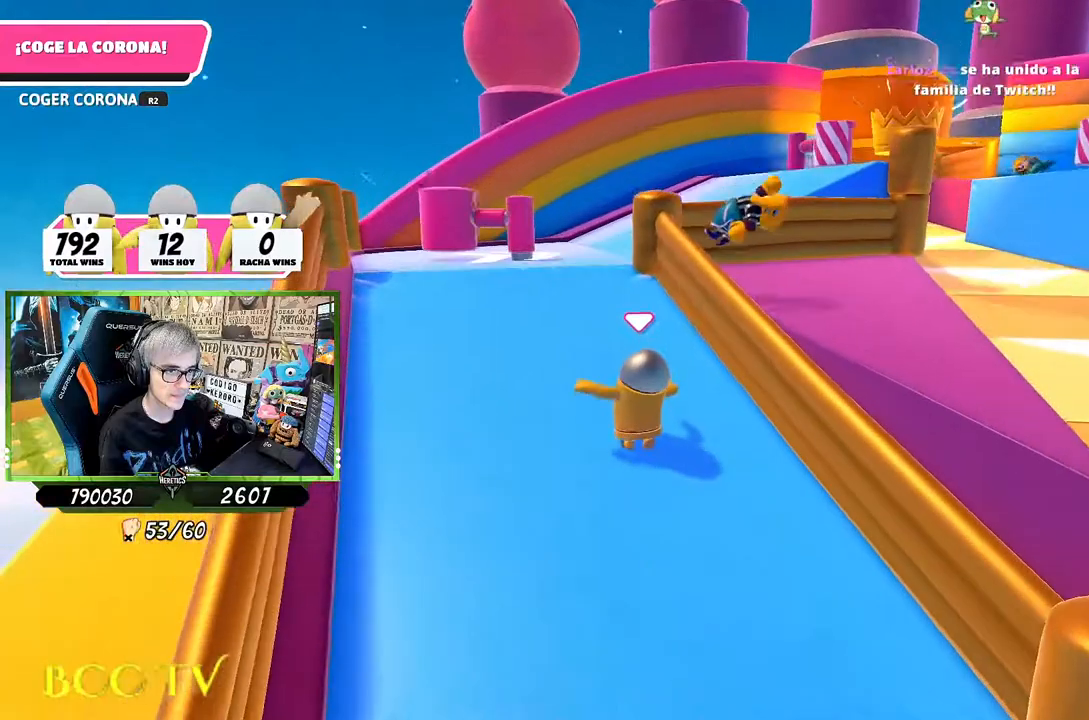
{"buttons": [], "left_stick": "up", "right_stick": "center", "events": [[350, "right_stick", "center"]]}
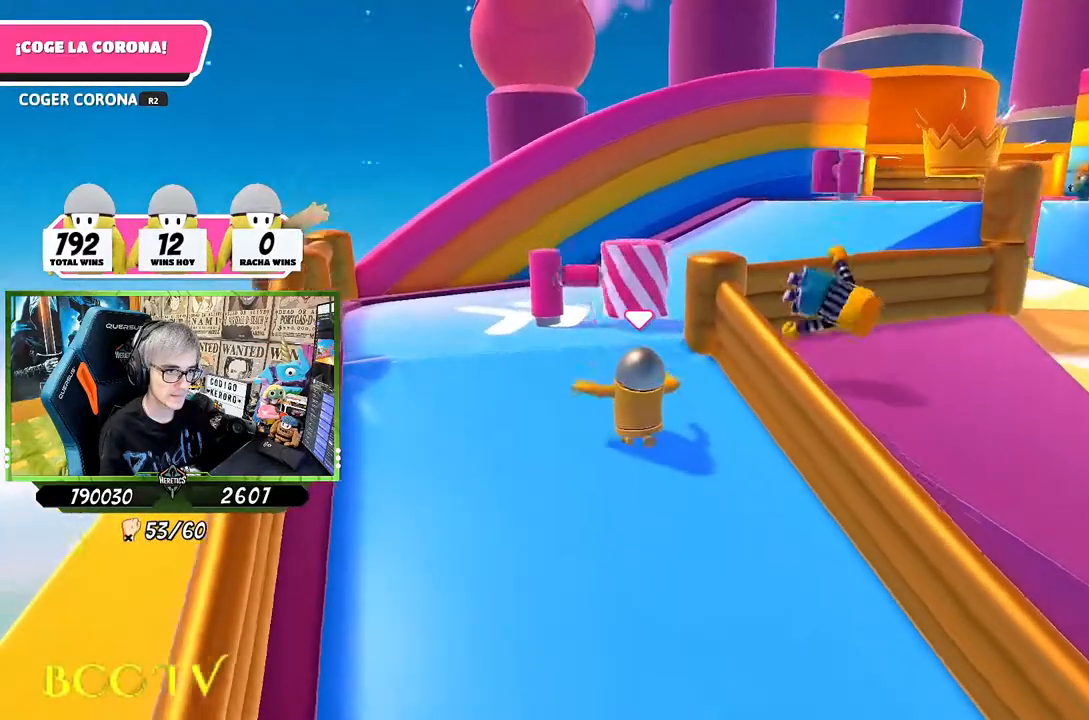
{"buttons": [], "left_stick": "up-right", "right_stick": "center", "events": [[417, "left_stick", "up-right"]]}
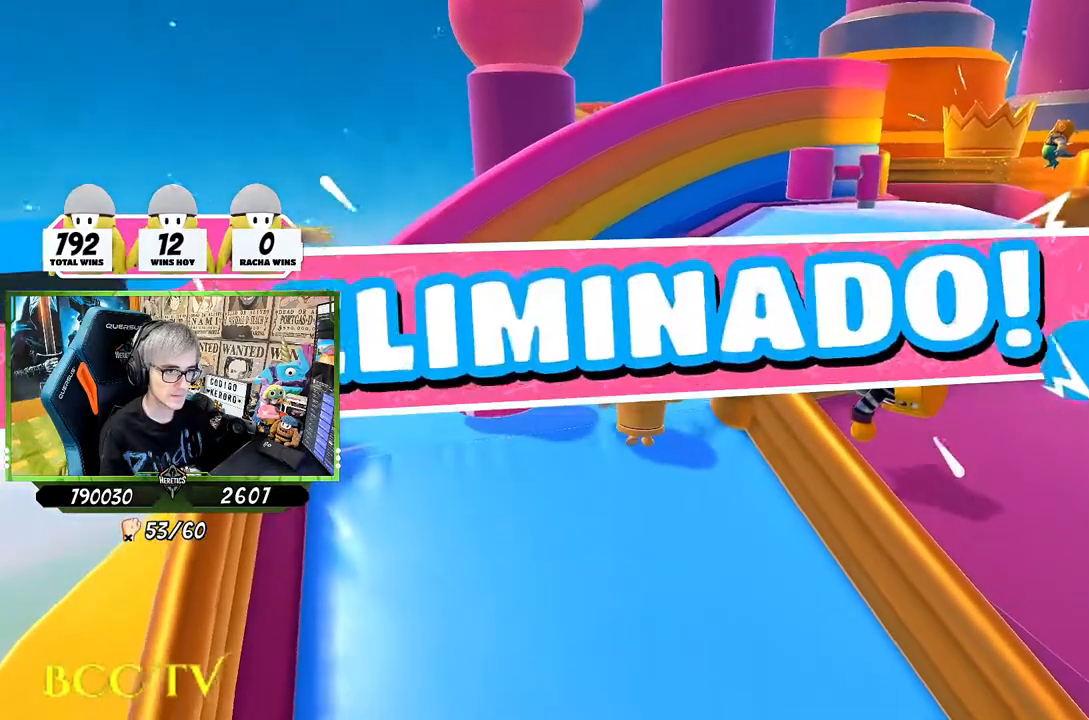
{"buttons": [], "left_stick": "center", "right_stick": "center", "events": [[217, "left_stick", "center"]]}
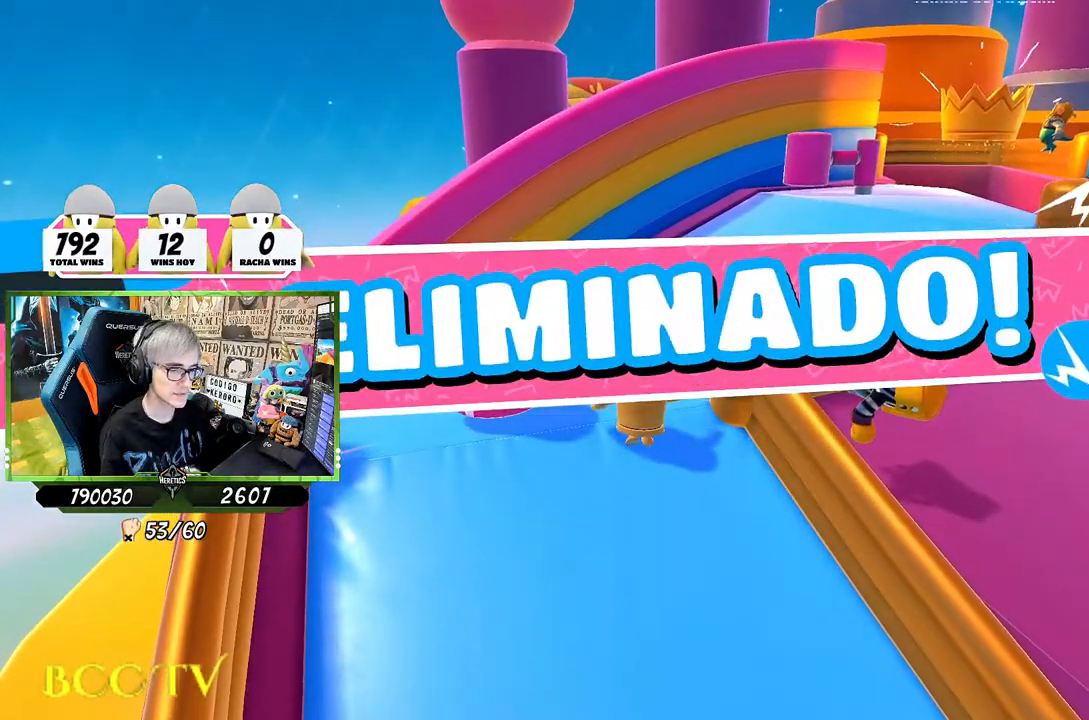
{"buttons": [], "left_stick": "center", "right_stick": "center", "events": [[233, "CIRCLE", "down"], [400, "CIRCLE", "up"]]}
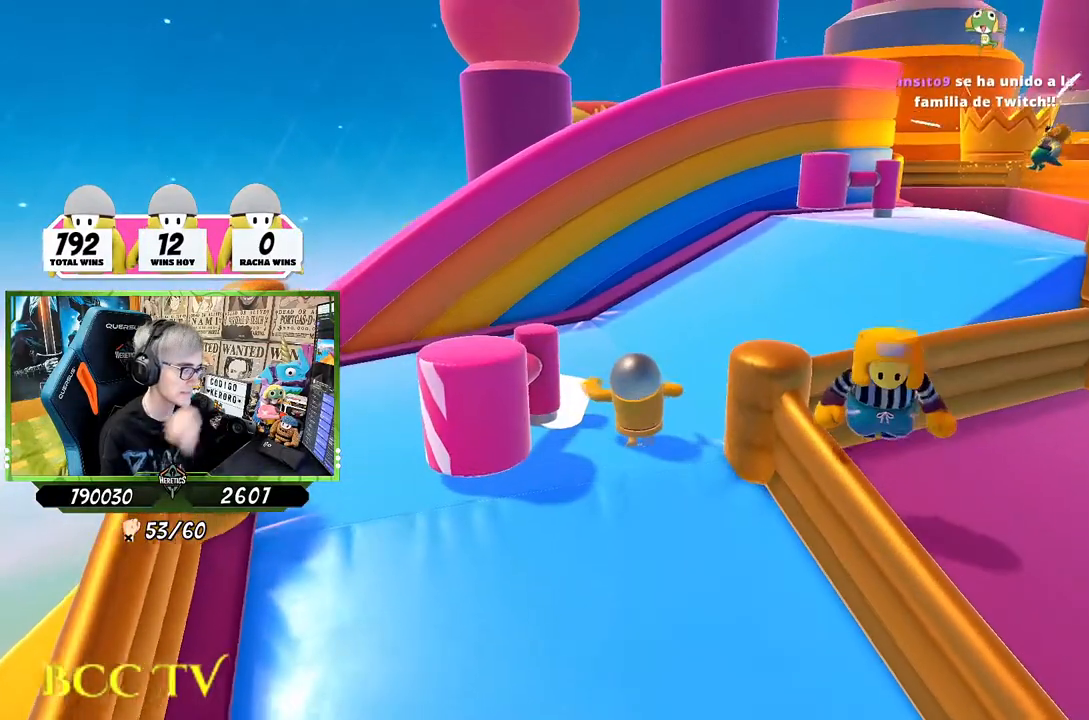
{"buttons": [], "left_stick": "center", "right_stick": "center", "events": []}